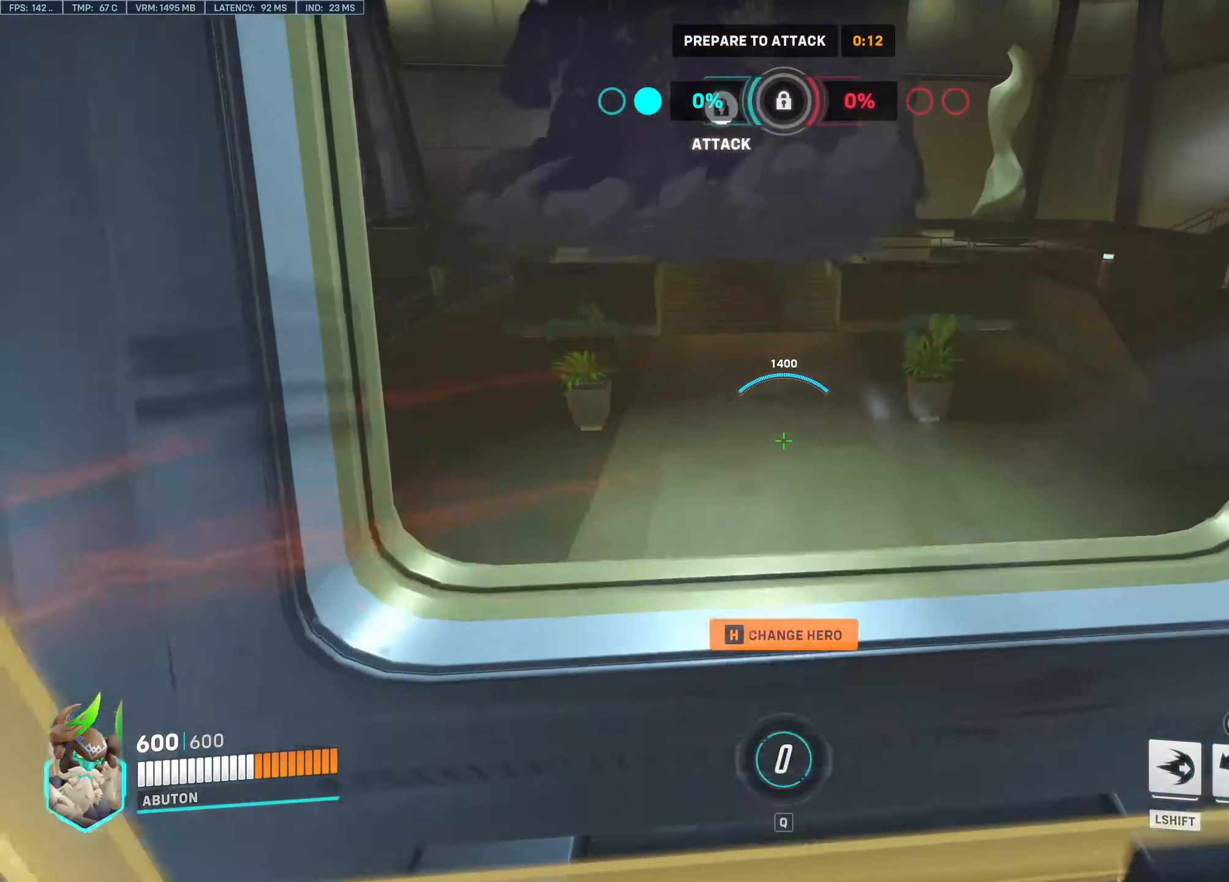
Gameplay with keyboard and mouse; each line is a JSON object with the keys and mouse buttons held at the frame after it. "events" lists presses ("down") and releases ("up") of "1", "2", "3", "4", "5", "a", "alt", "c", "caps_lock", "ctrl", "d", "e", "f", "g", "q", "r", "s", "shift", "space", "t", "tab", "v", "w", "x", "z", "mouse_left", "mouse_wheel" and "mouse_right" between this image and that frame as [ms after this image, input, new state], when the widget could be followed in between. "mouse_left", "mouse_wheel", "mouse_right" = the "left", "wheel", "right" buttons of the "mouse" list. No other keys are recorded. "wheel" means that the mouse wheel is clicked or scrolled. Not read: mouse_move.
{"keys": [], "mouse": ["left"], "events": [[33, "s", "down"], [33, "space", "up"], [467, "s", "up"]]}
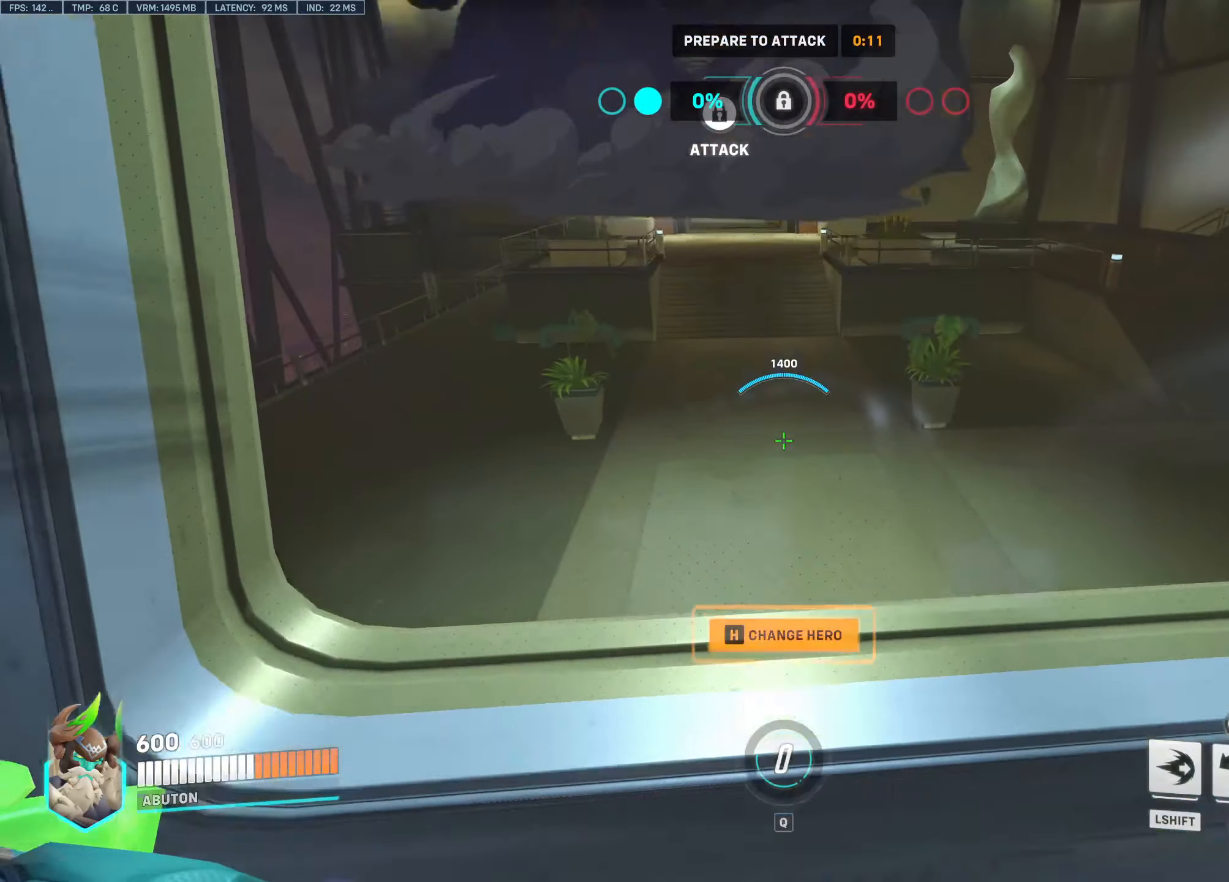
{"keys": ["s"], "mouse": ["left"], "events": [[183, "space", "down"], [183, "w", "down"], [333, "space", "up"], [383, "w", "up"], [433, "s", "down"]]}
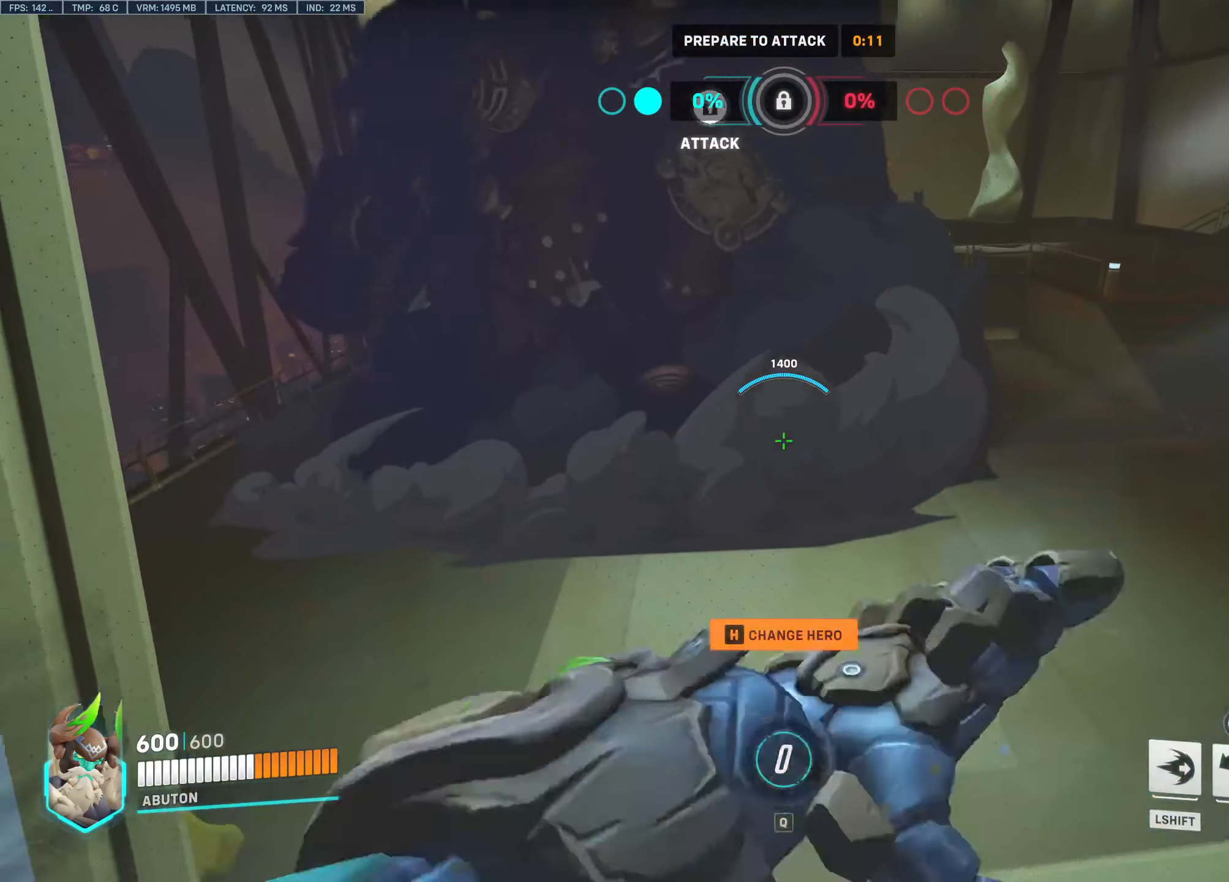
{"keys": ["s"], "mouse": [], "events": [[67, "s", "up"], [250, "mouse_left", "up"], [433, "s", "down"]]}
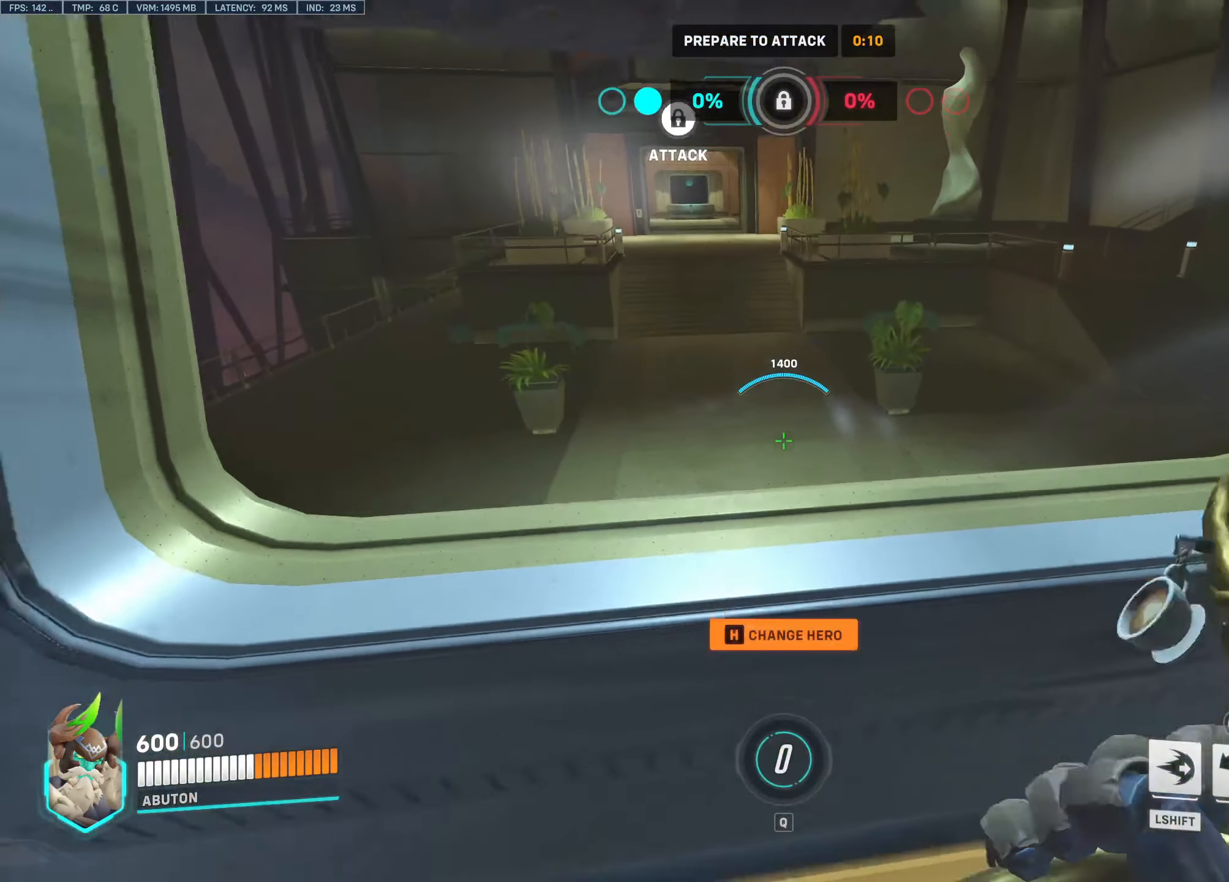
{"keys": ["tab"], "mouse": [], "events": [[133, "tab", "down"], [217, "space", "down"], [317, "space", "up"], [450, "s", "up"]]}
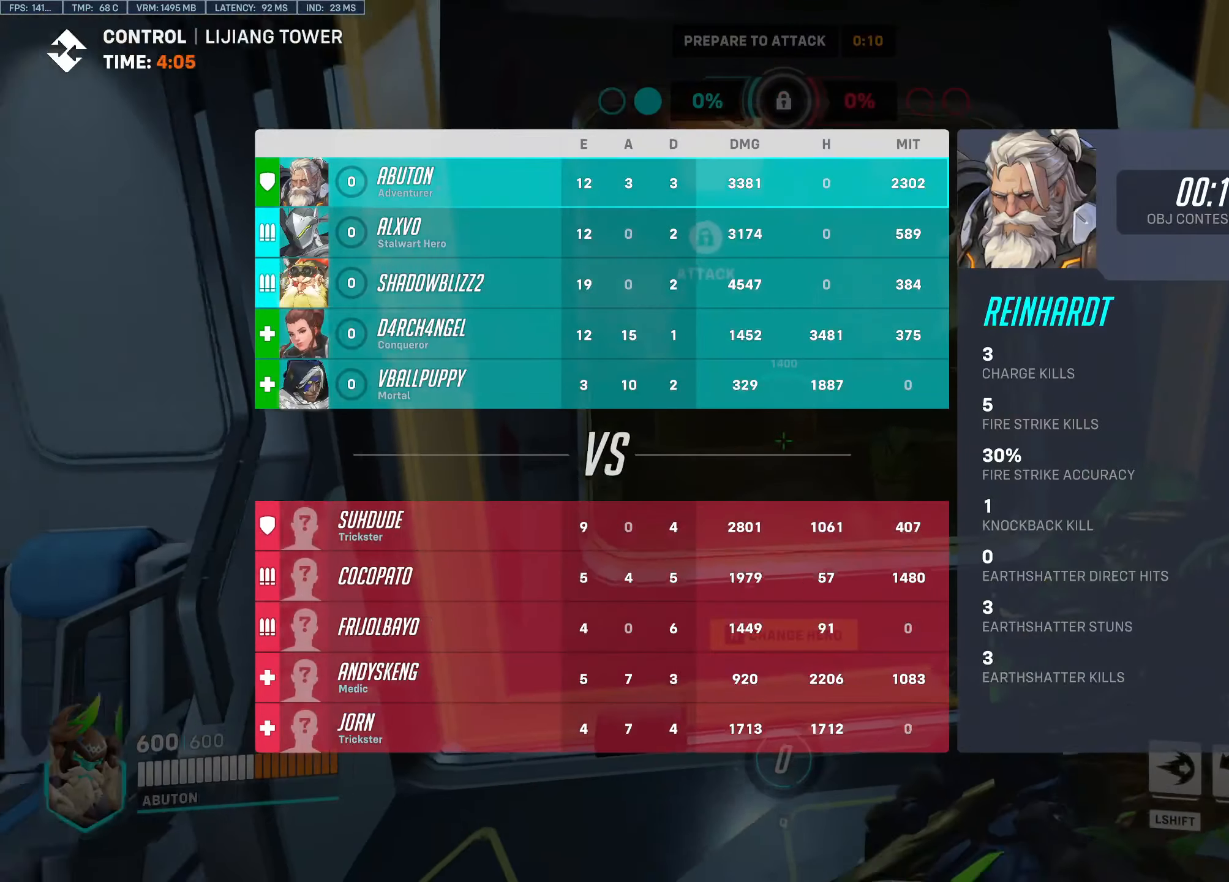
{"keys": [], "mouse": [], "events": [[383, "tab", "up"]]}
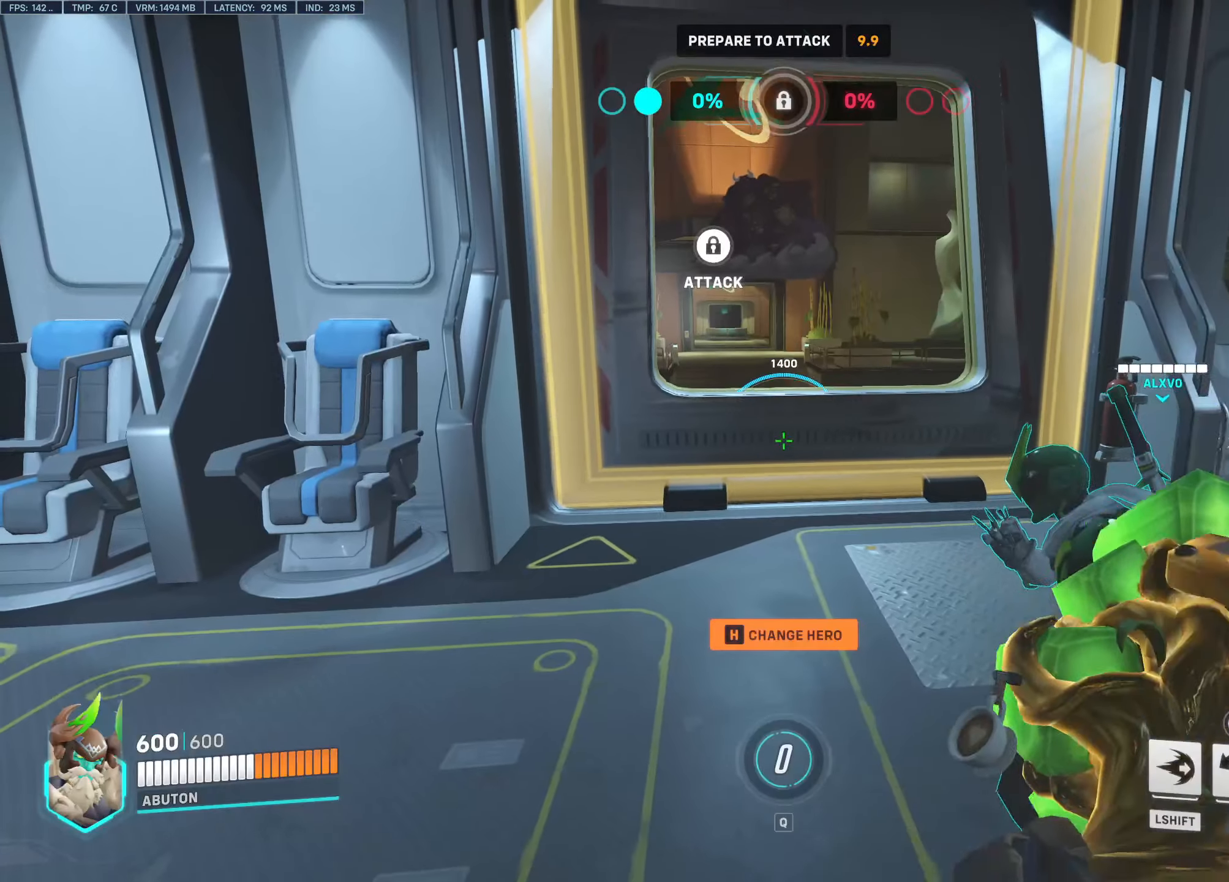
{"keys": [], "mouse": [], "events": []}
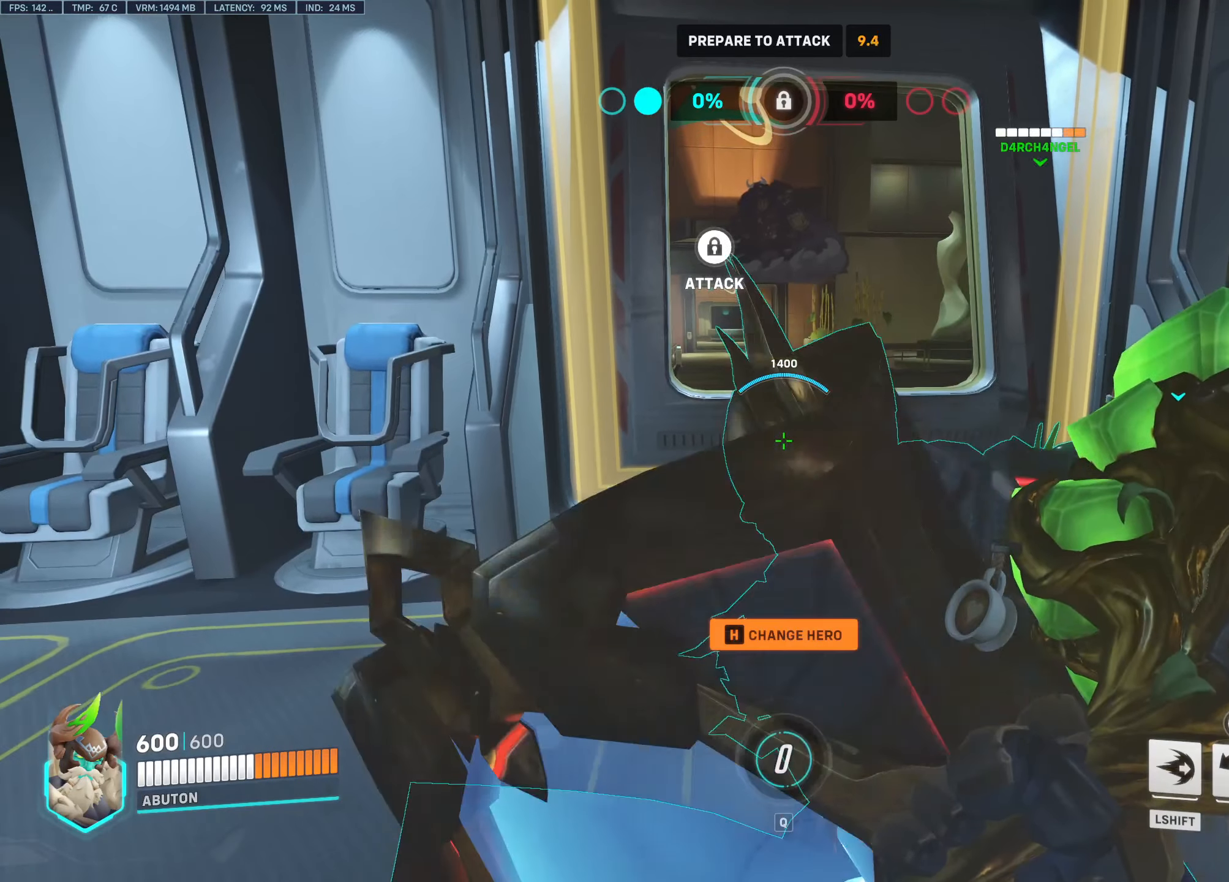
{"keys": [], "mouse": [], "events": []}
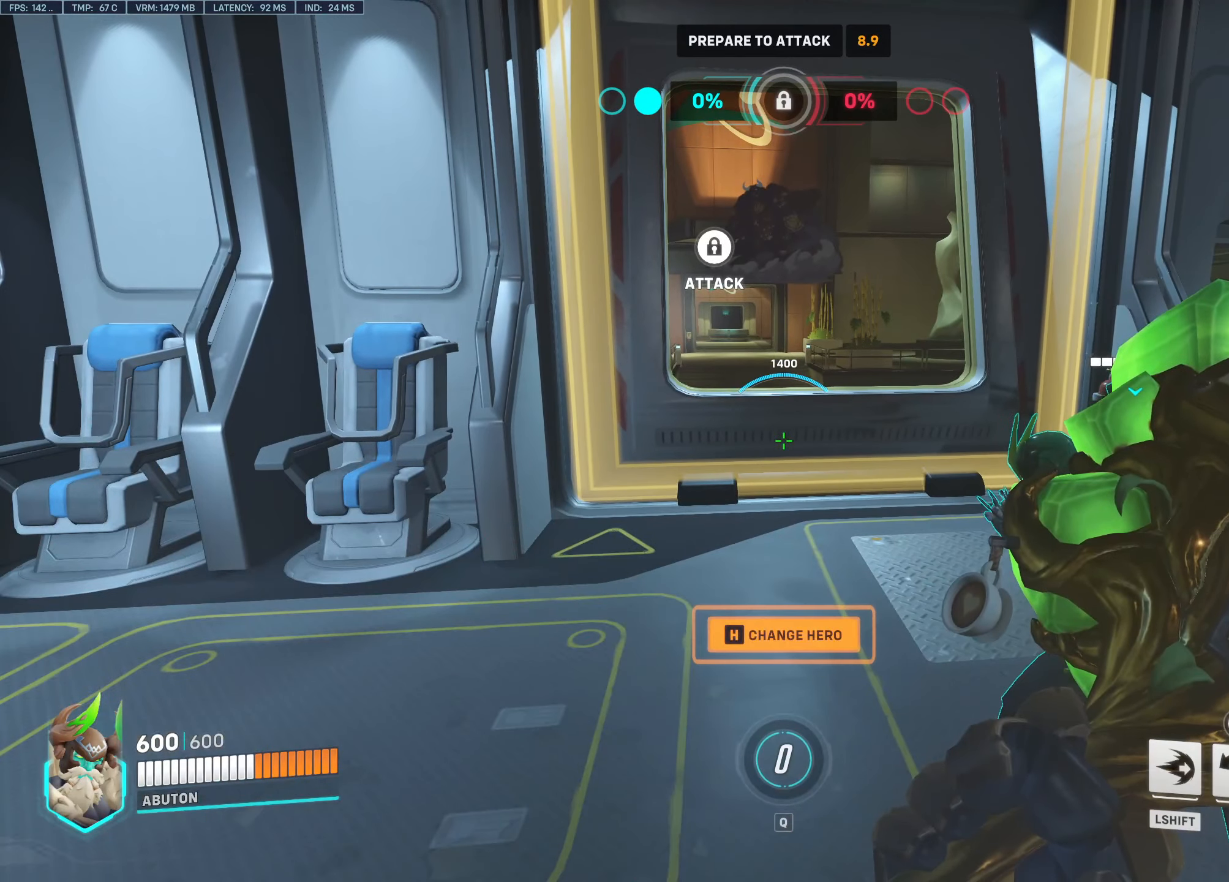
{"keys": [], "mouse": [], "events": []}
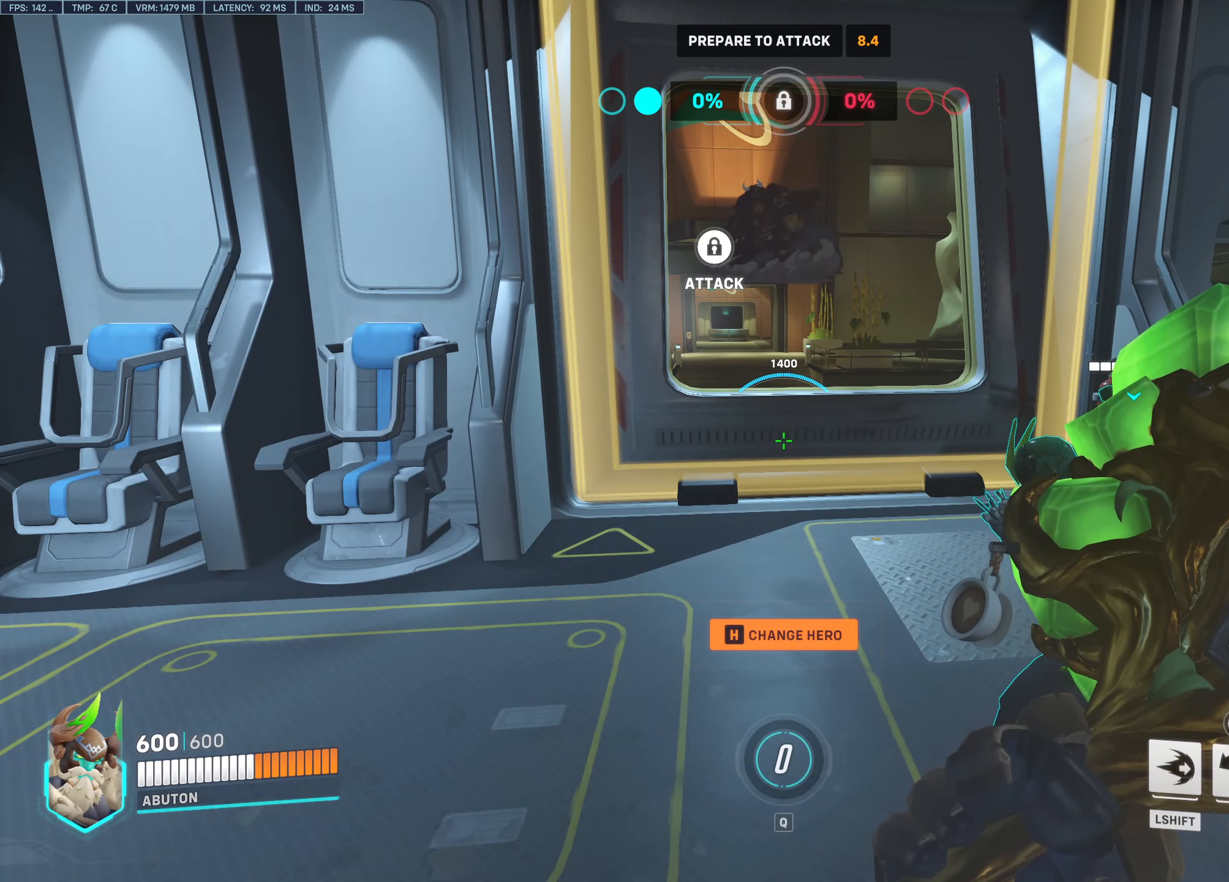
{"keys": [], "mouse": [], "events": []}
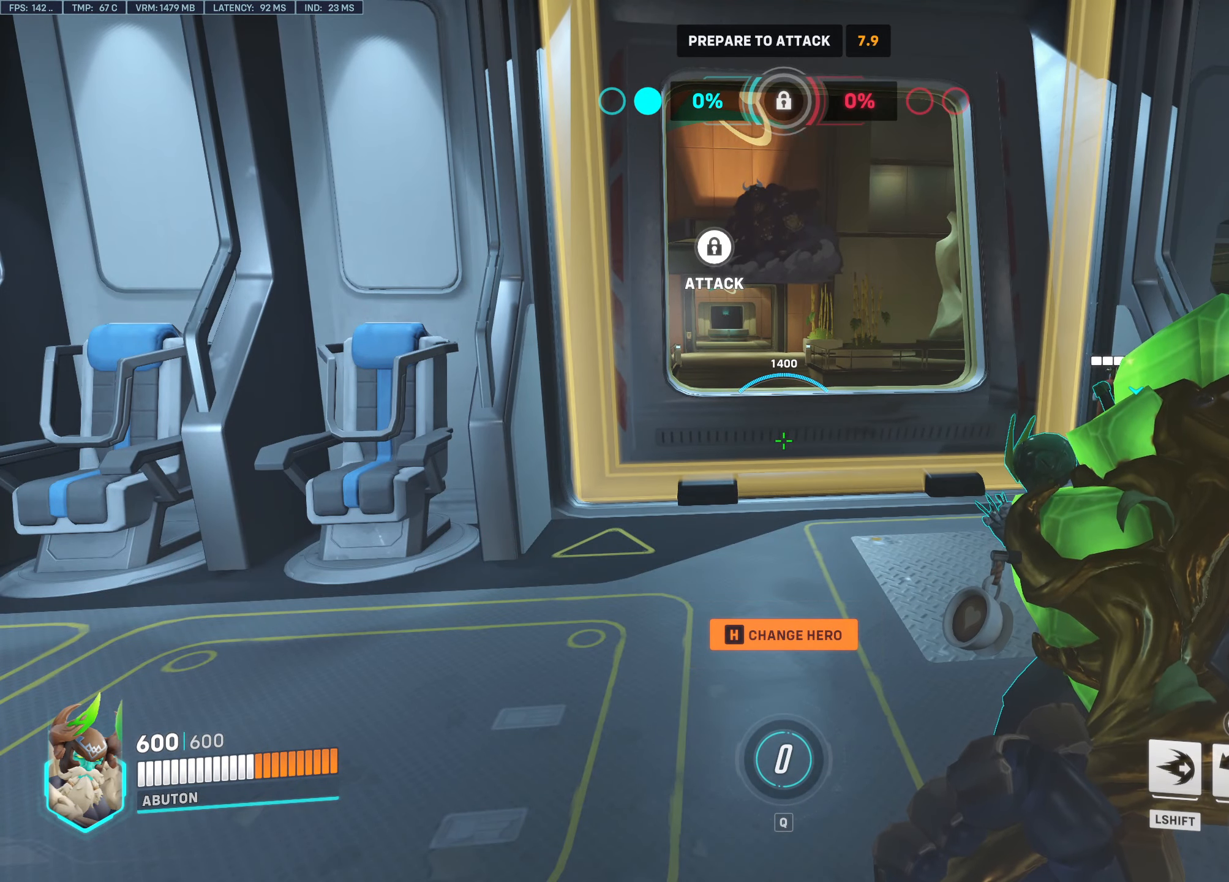
{"keys": ["w"], "mouse": [], "events": [[367, "w", "down"]]}
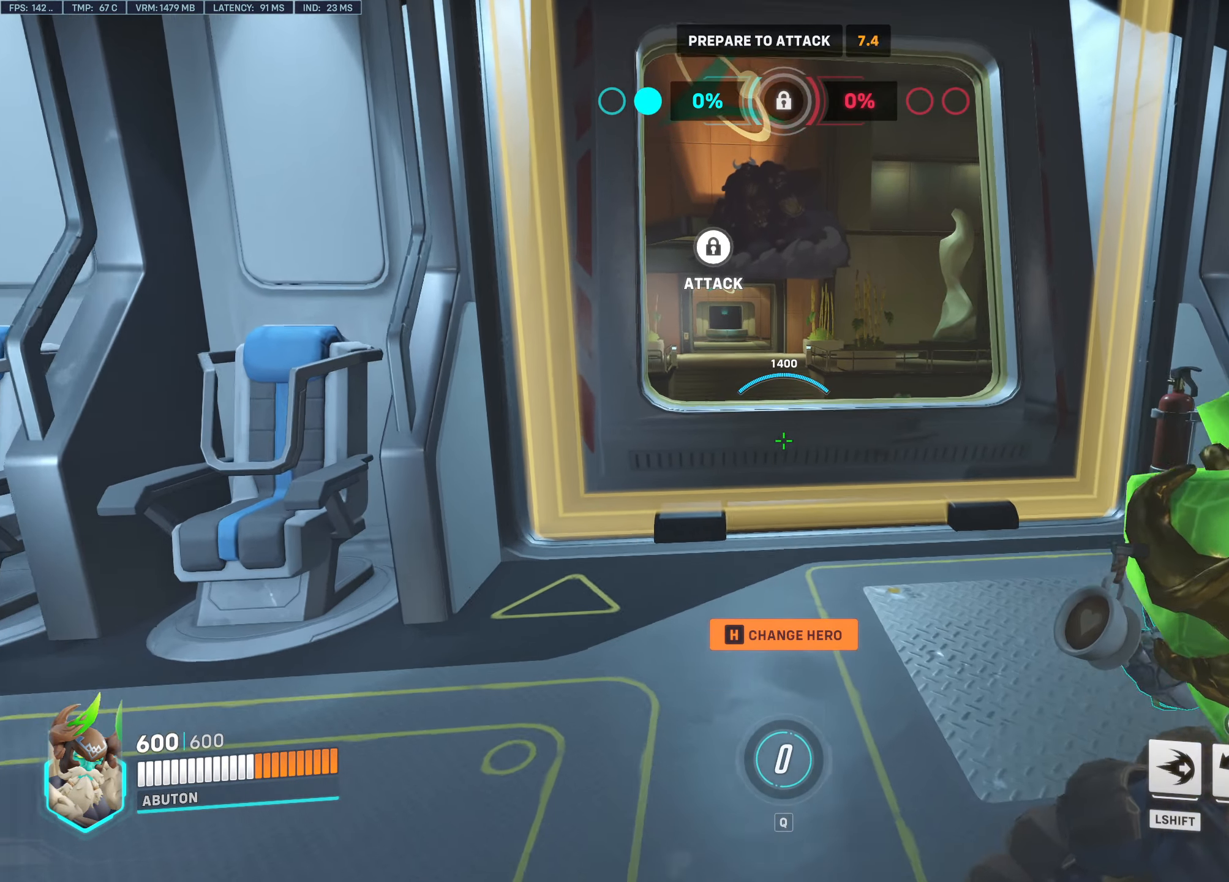
{"keys": ["w"], "mouse": [], "events": []}
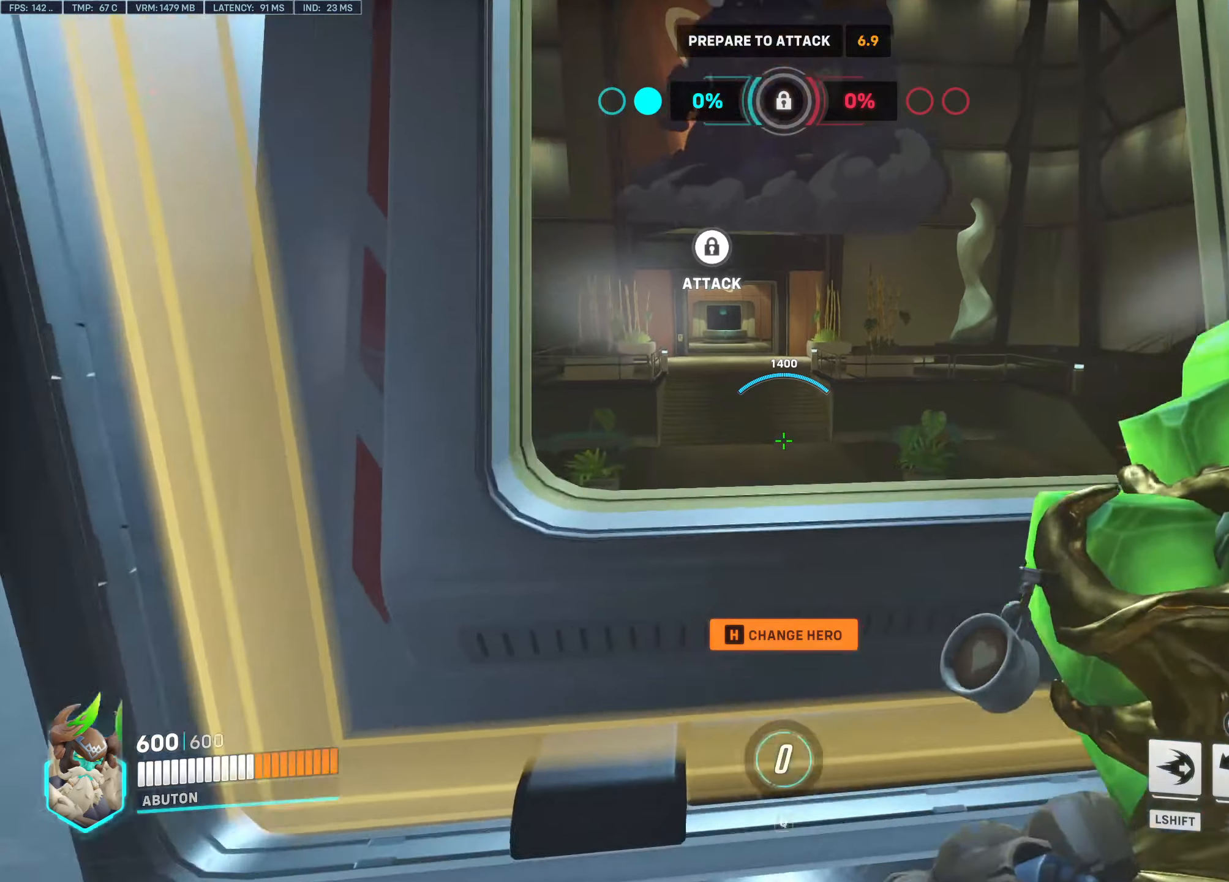
{"keys": [], "mouse": [], "events": [[434, "w", "up"]]}
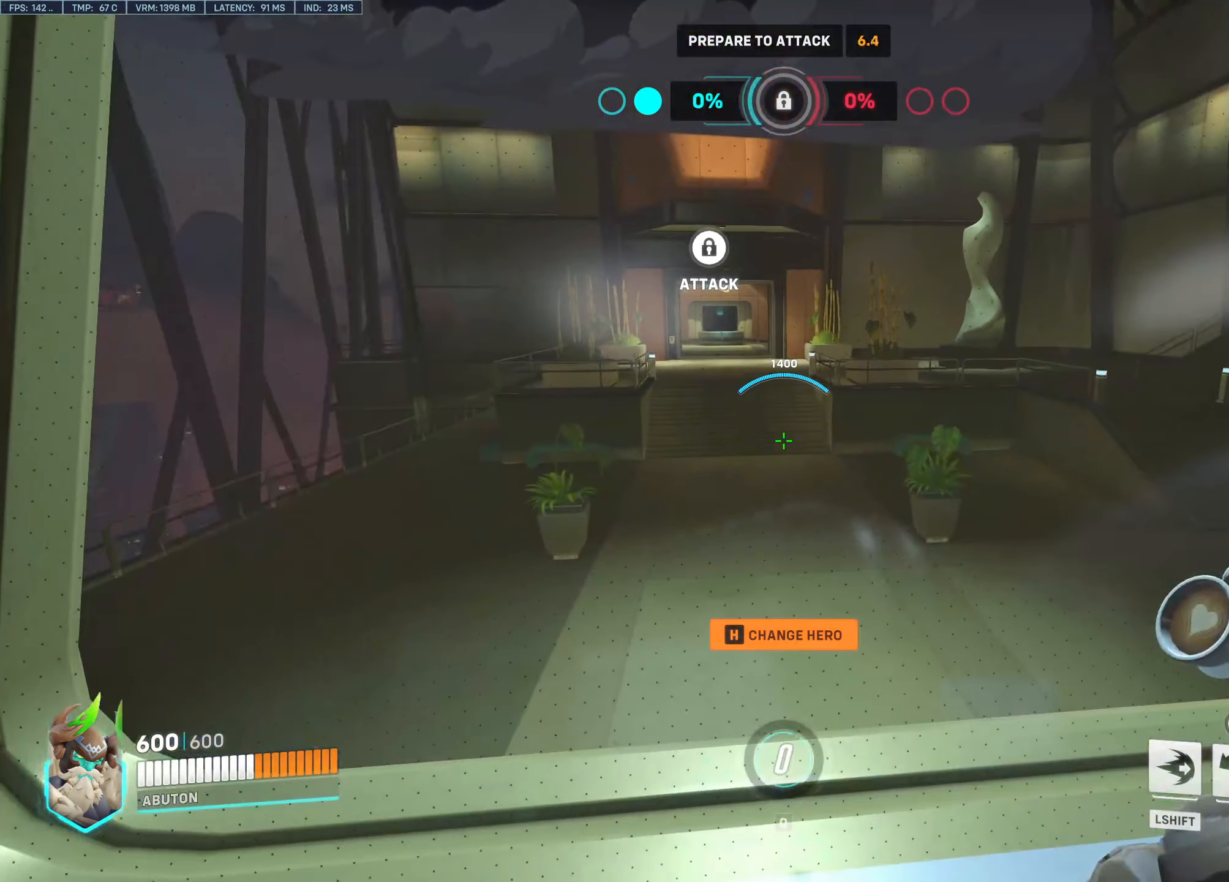
{"keys": [], "mouse": [], "events": [[84, "s", "down"], [317, "d", "down"], [450, "d", "up"], [500, "s", "up"]]}
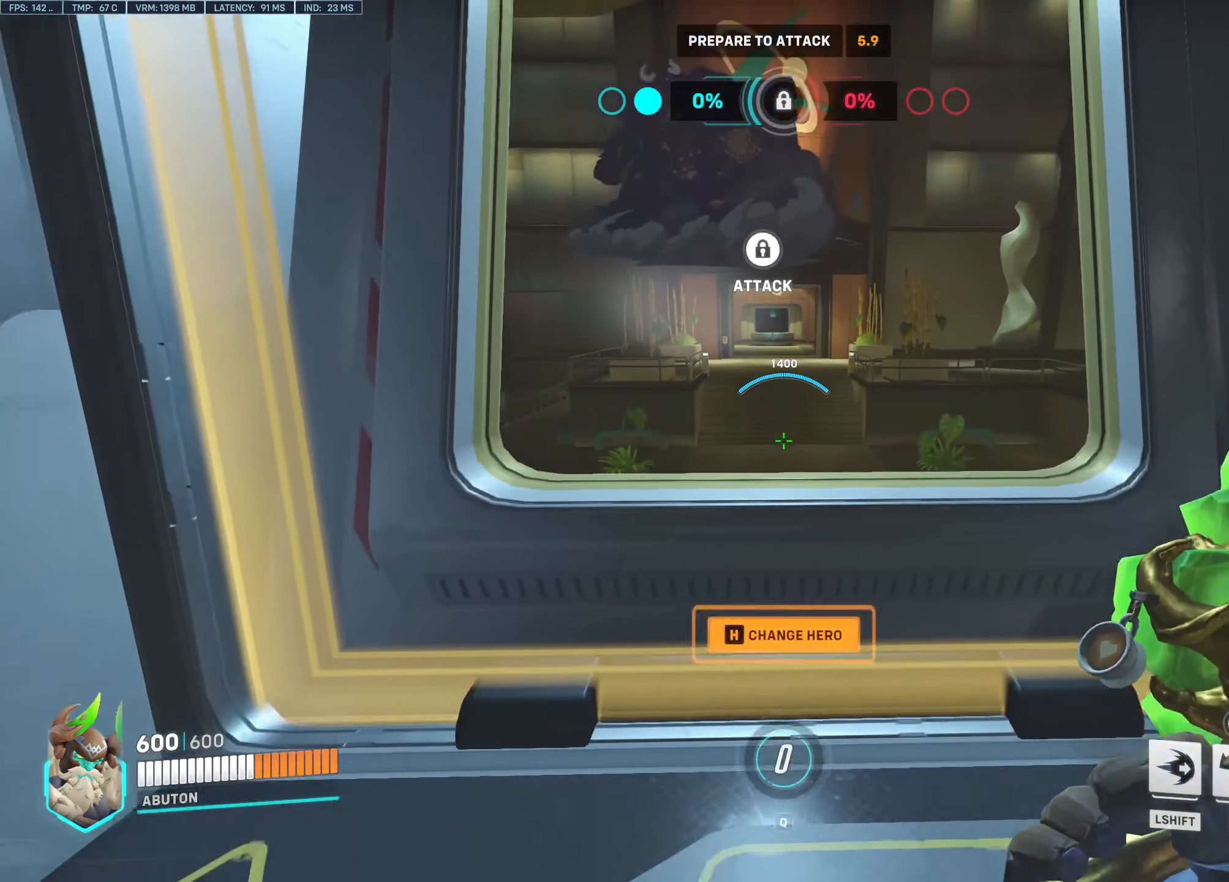
{"keys": ["d"], "mouse": [], "events": [[434, "d", "down"]]}
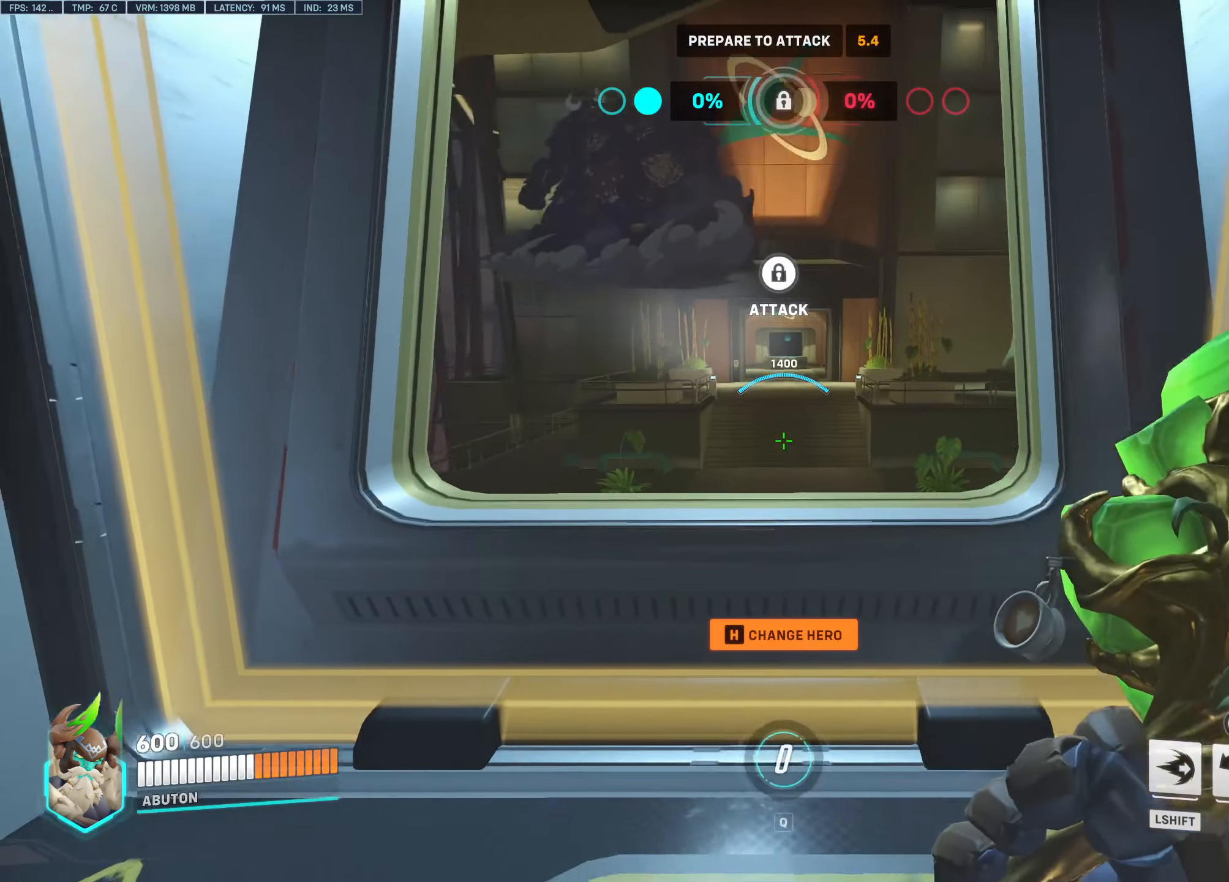
{"keys": [], "mouse": [], "events": [[117, "d", "up"], [167, "a", "down"], [350, "a", "up"]]}
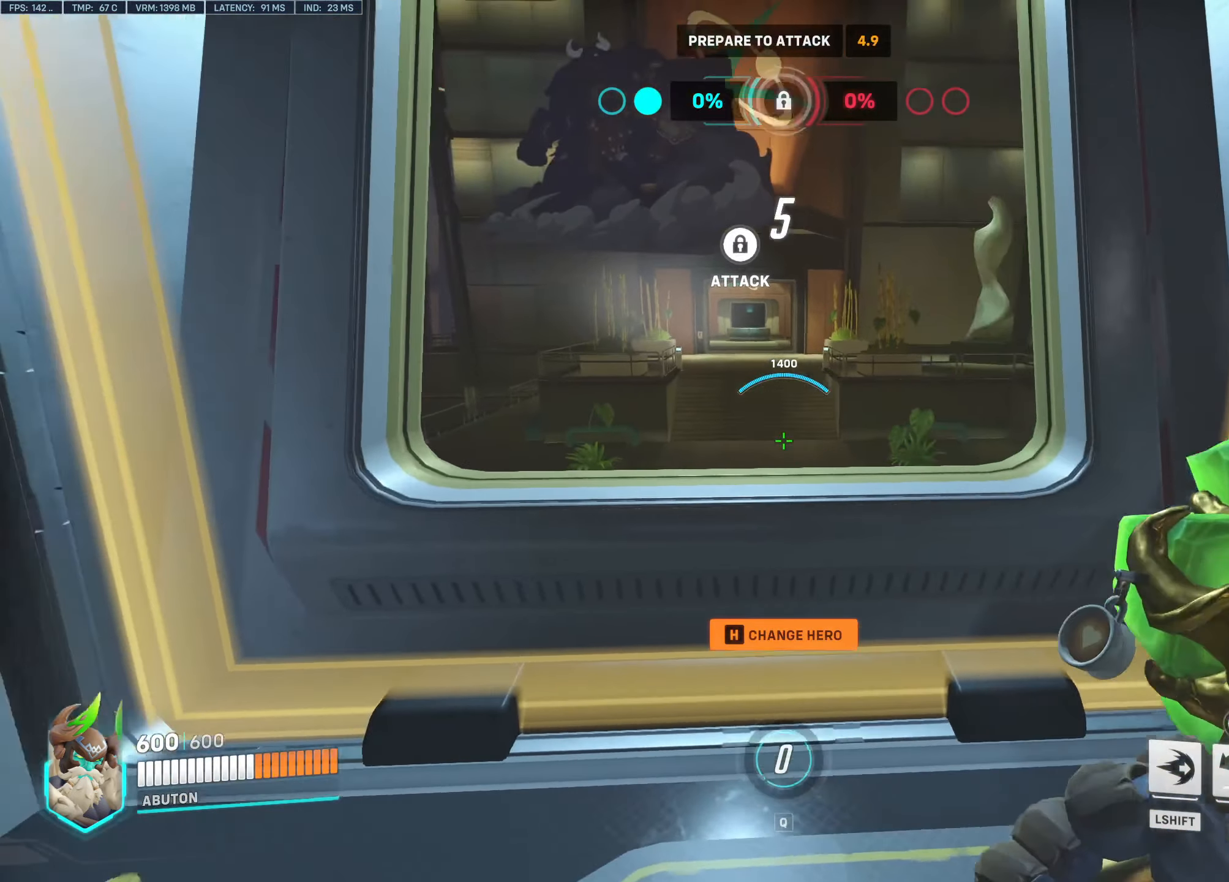
{"keys": [], "mouse": [], "events": []}
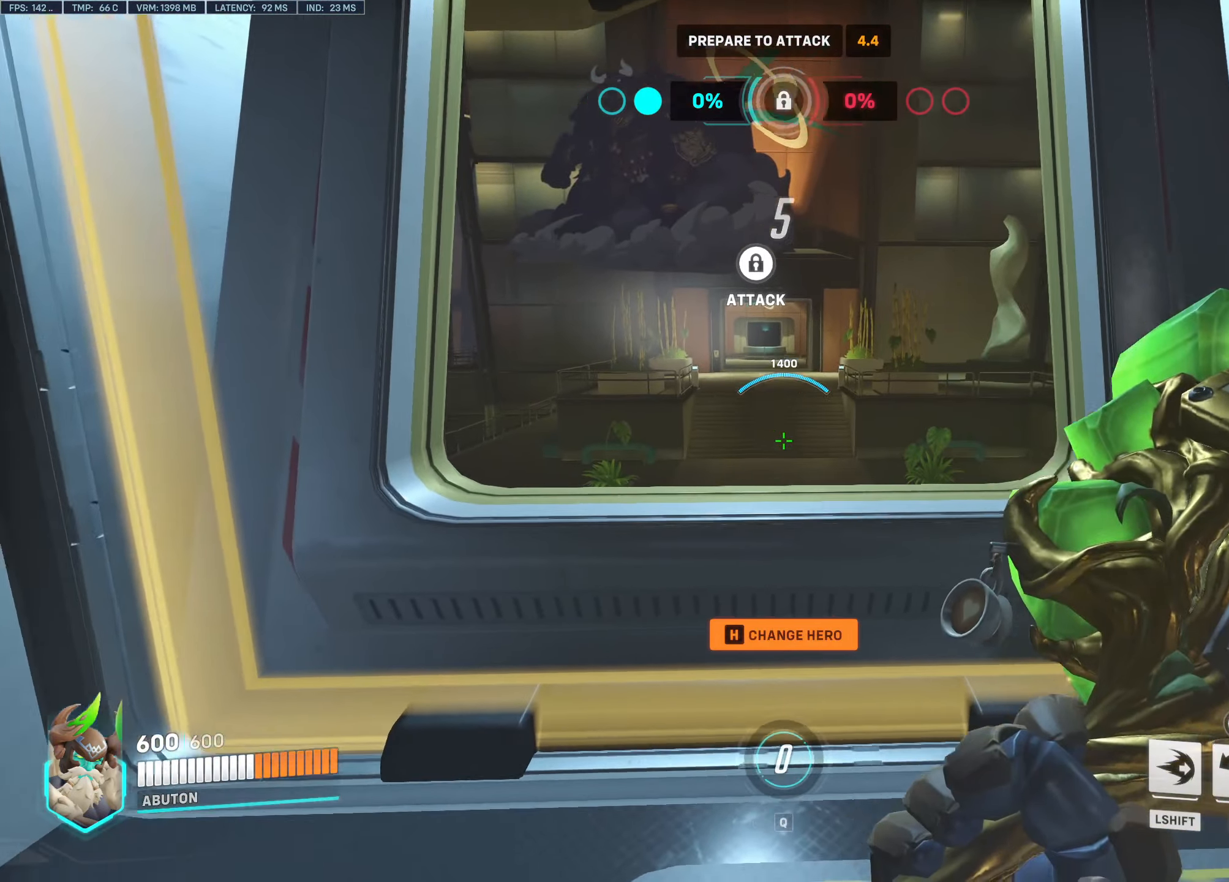
{"keys": [], "mouse": [], "events": []}
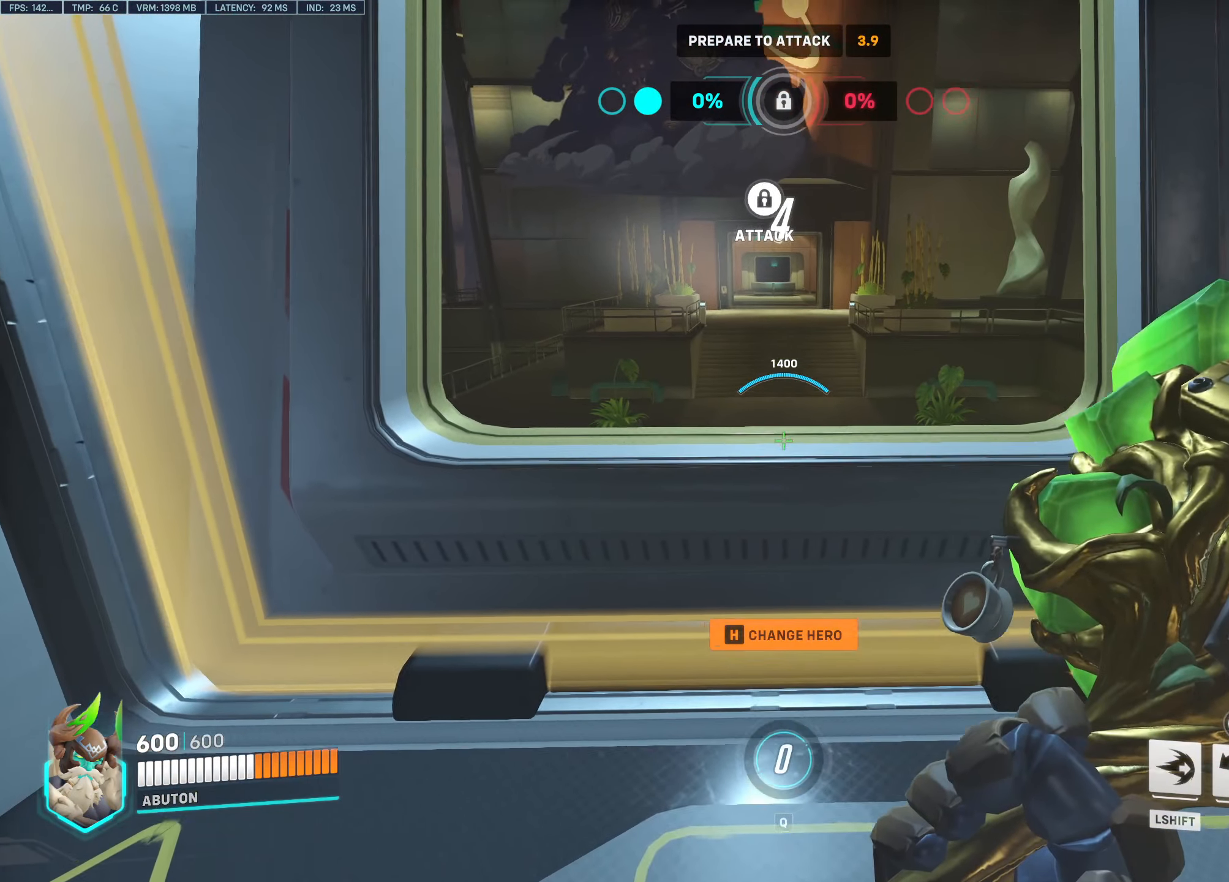
{"keys": [], "mouse": [], "events": []}
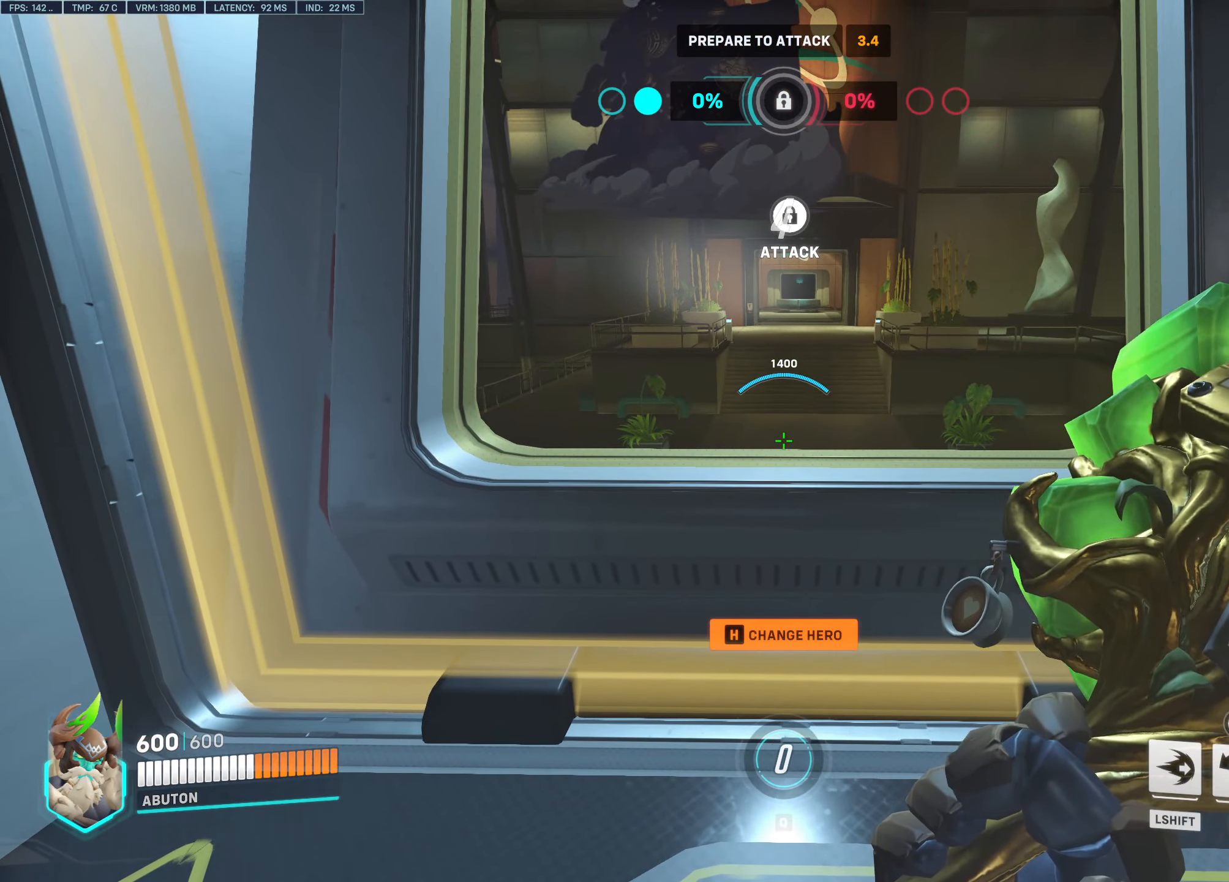
{"keys": [], "mouse": [], "events": []}
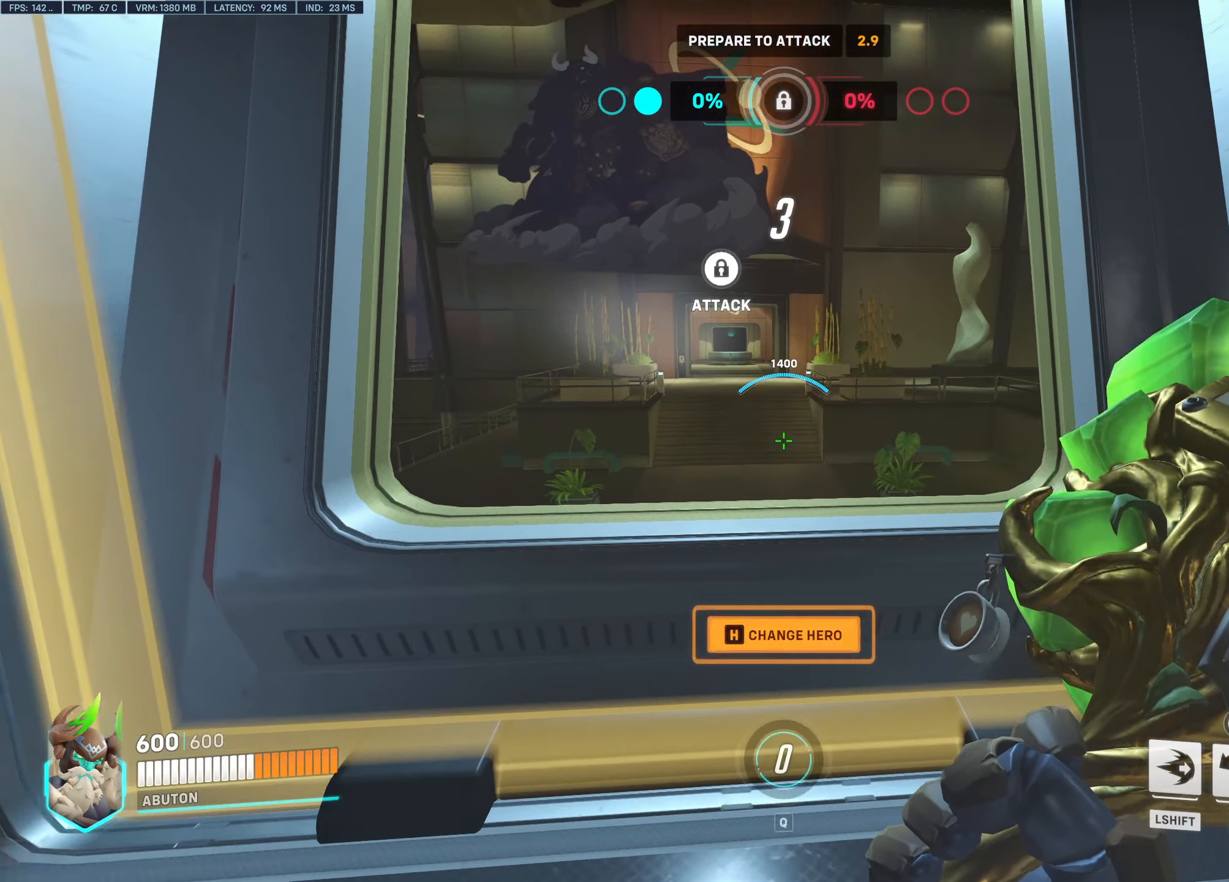
{"keys": ["s"], "mouse": [], "events": [[184, "s", "down"]]}
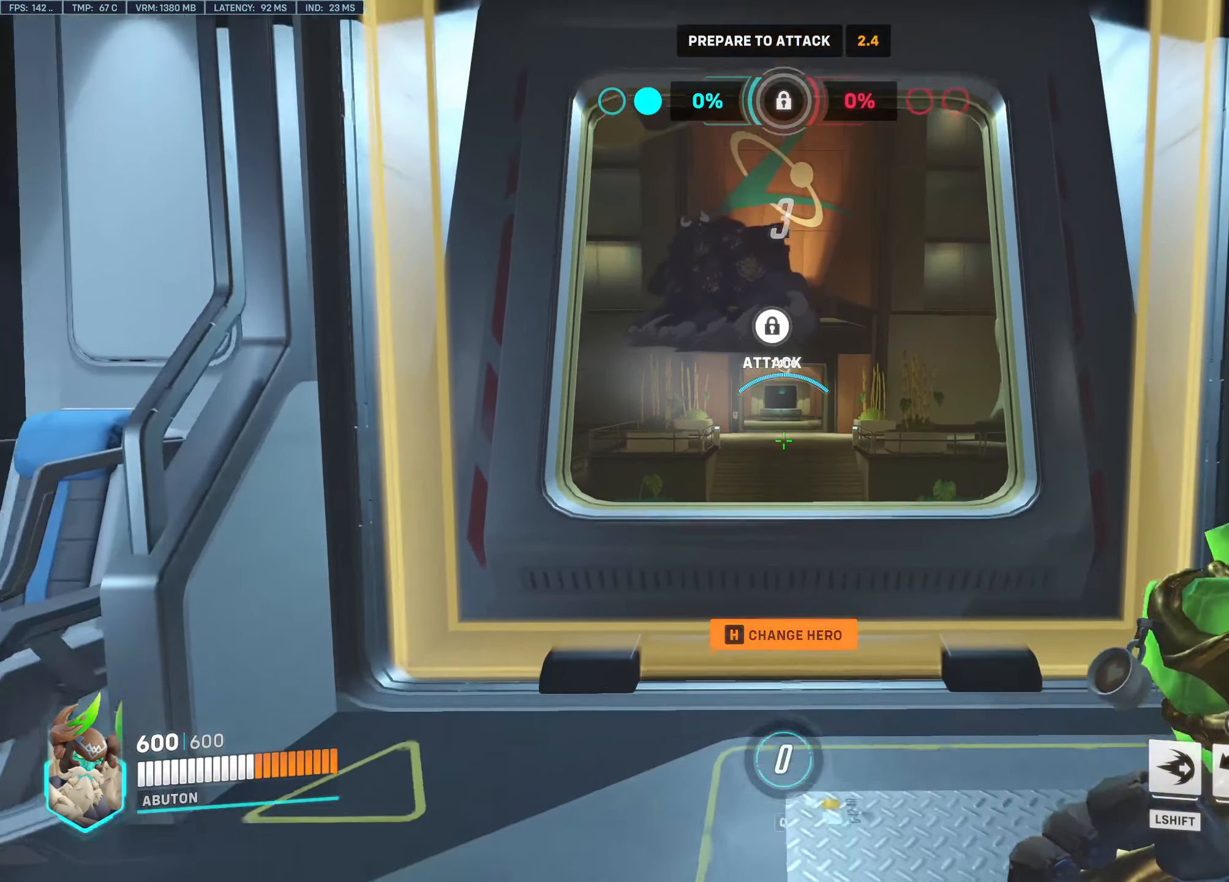
{"keys": ["s"], "mouse": [], "events": []}
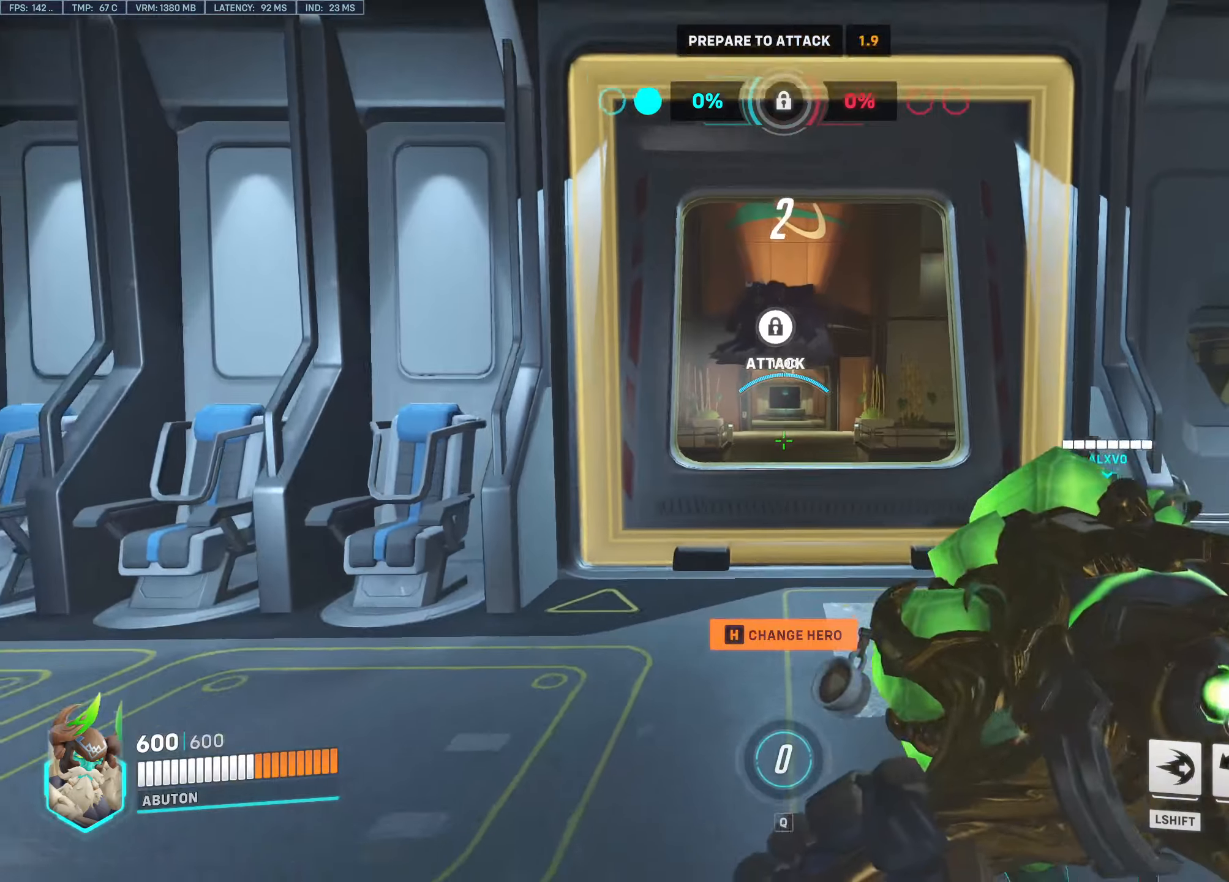
{"keys": [], "mouse": [], "events": [[83, "s", "up"], [216, "w", "down"], [366, "w", "up"]]}
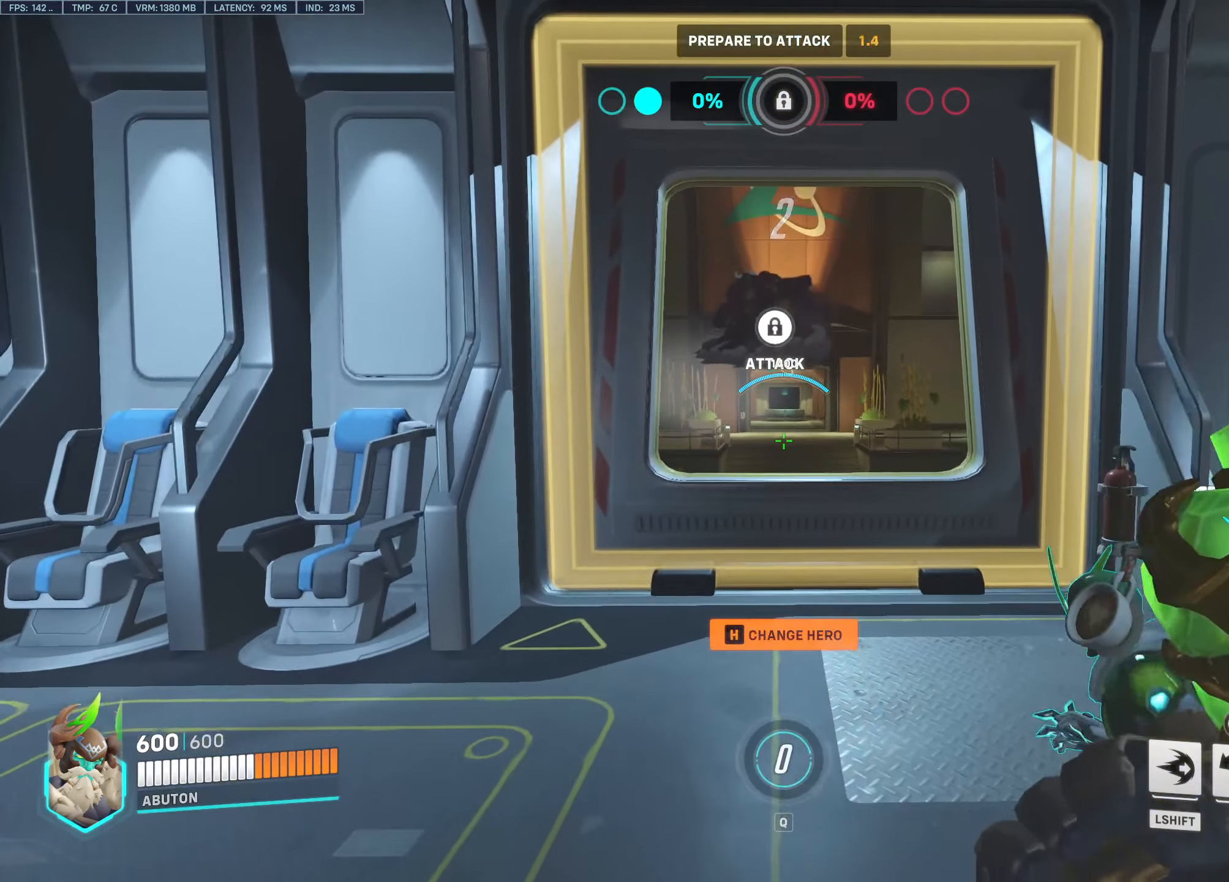
{"keys": [], "mouse": [], "events": [[150, "w", "down"], [466, "w", "up"]]}
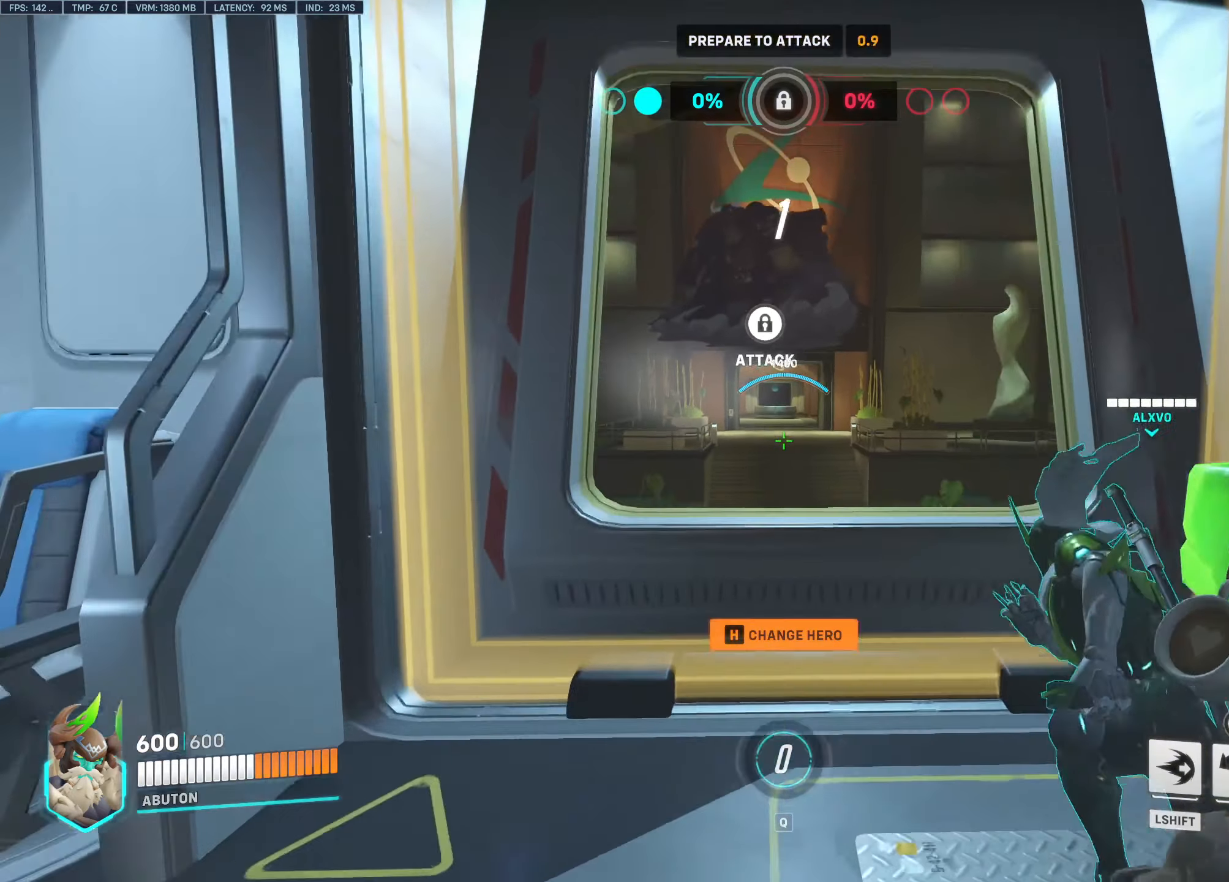
{"keys": ["w"], "mouse": [], "events": [[483, "w", "down"]]}
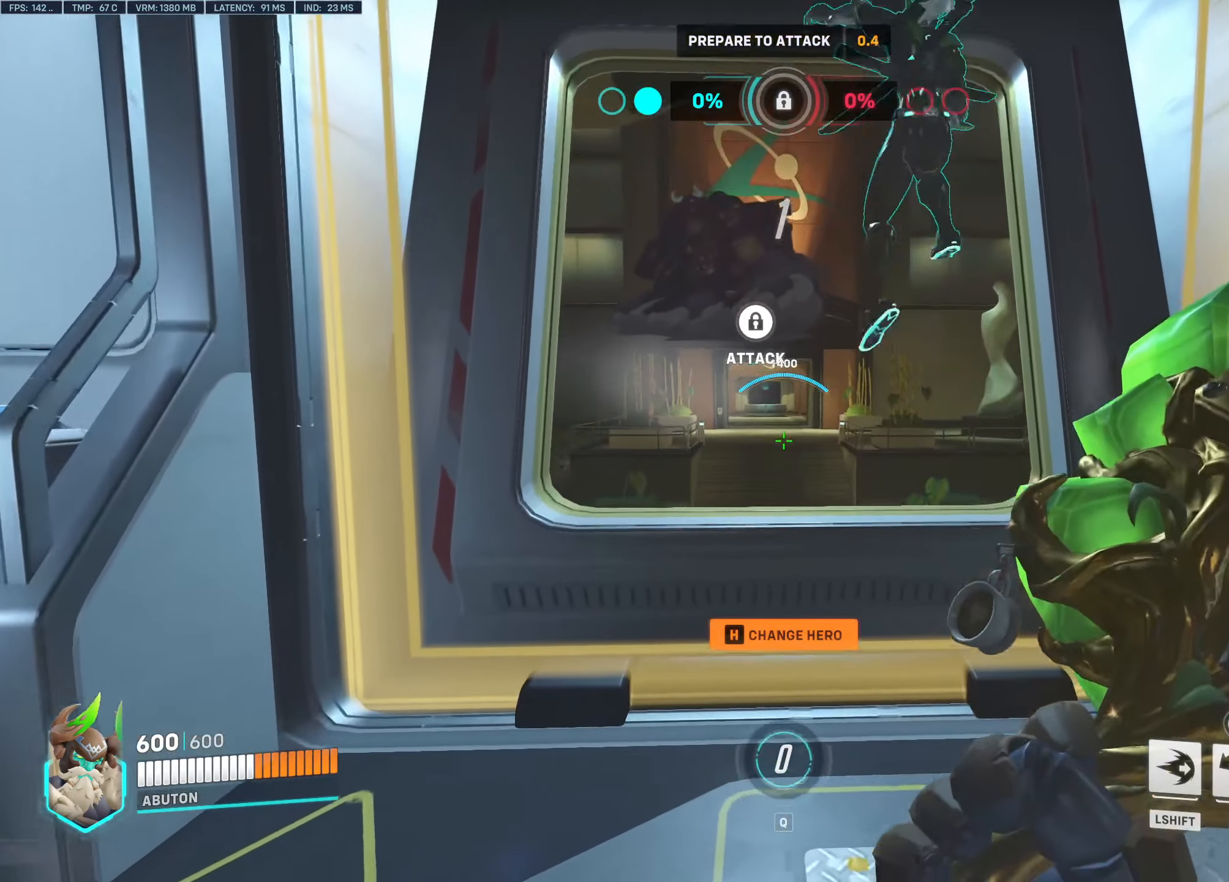
{"keys": ["w"], "mouse": [], "events": [[183, "w", "up"], [450, "w", "down"]]}
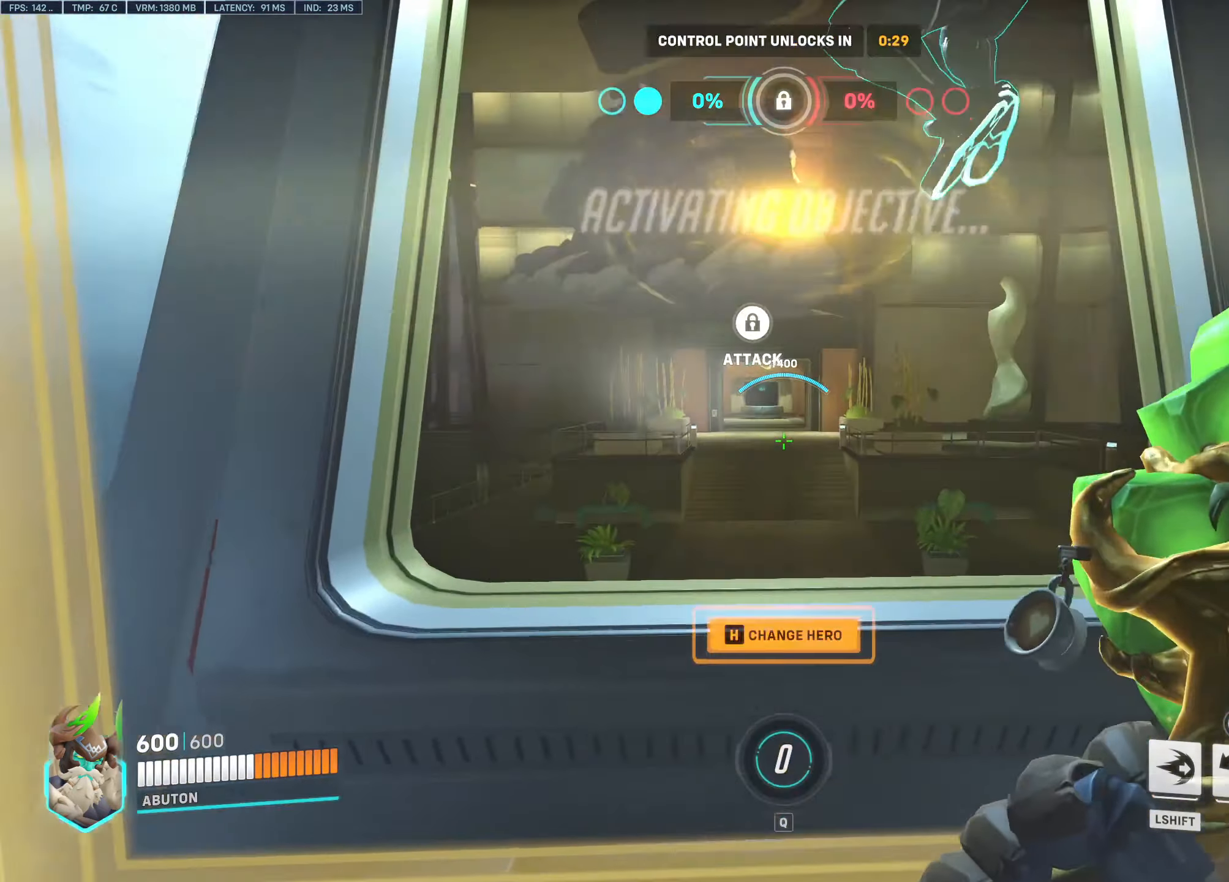
{"keys": ["shift", "w"], "mouse": [], "events": [[150, "space", "down"], [383, "shift", "down"], [383, "space", "up"]]}
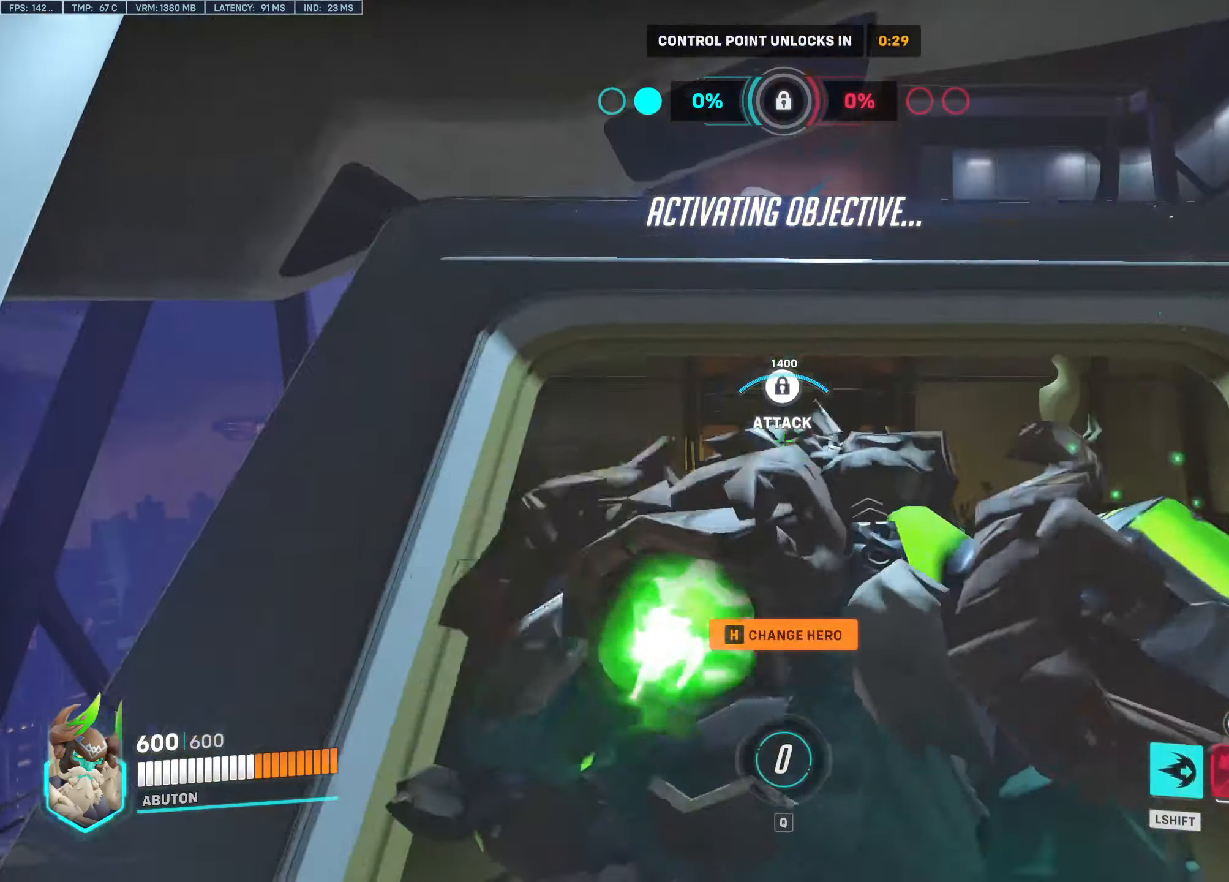
{"keys": ["w"], "mouse": [], "events": [[66, "shift", "up"]]}
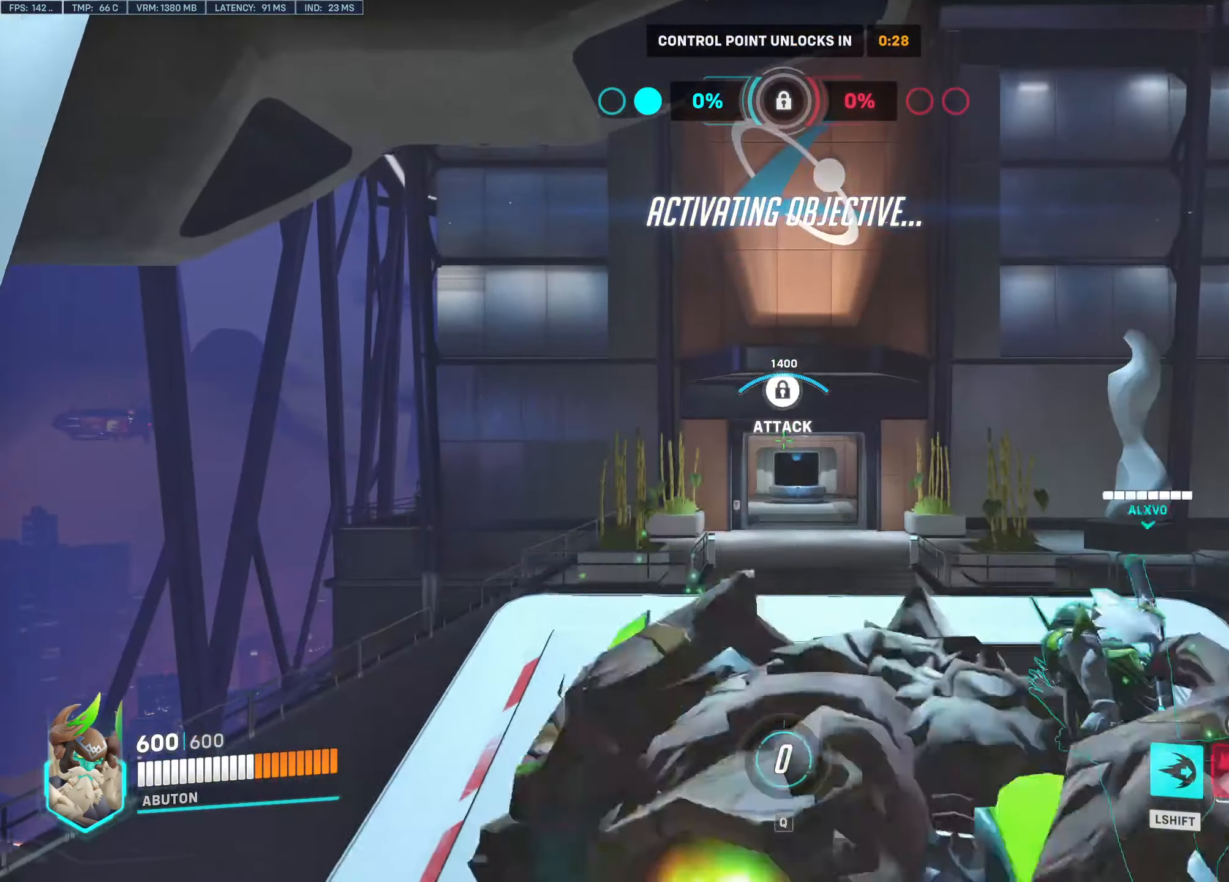
{"keys": ["w"], "mouse": [], "events": []}
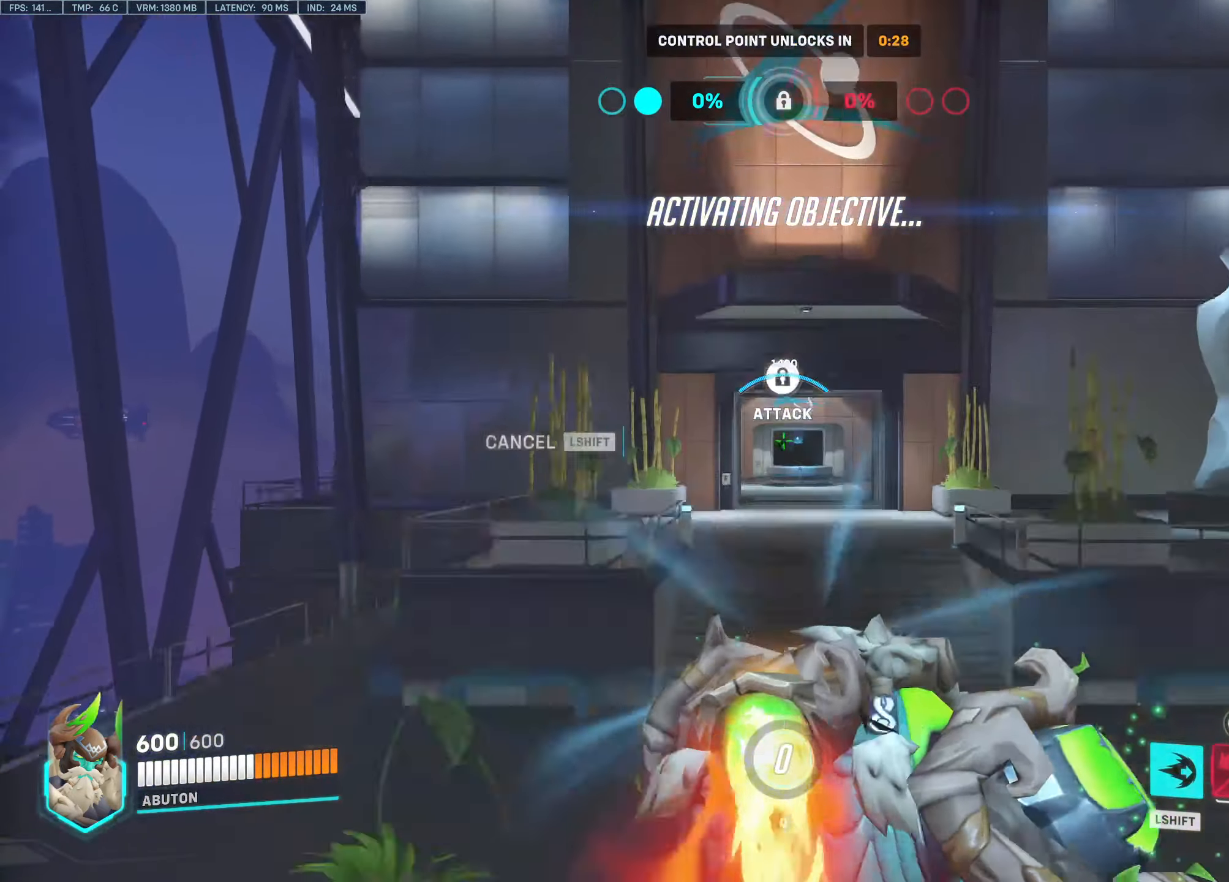
{"keys": ["w"], "mouse": [], "events": []}
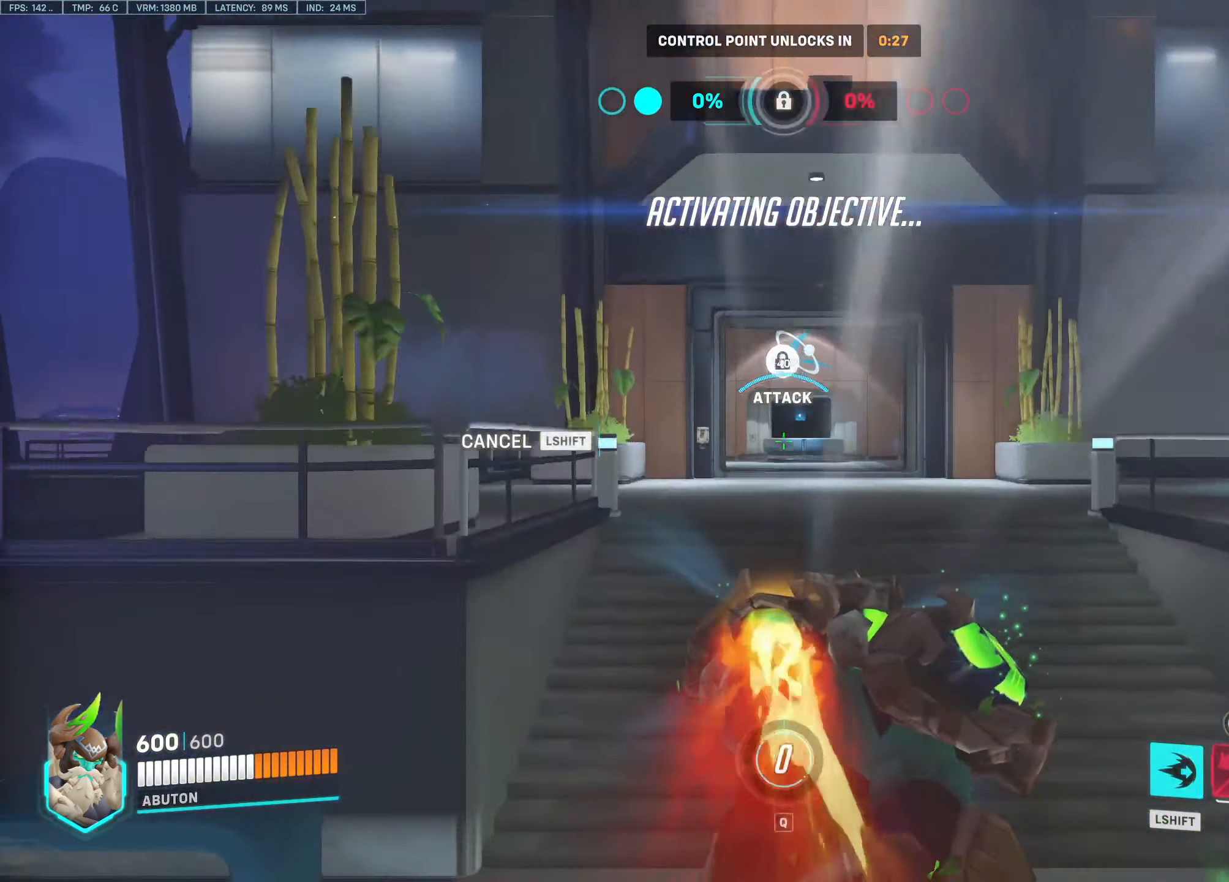
{"keys": ["w"], "mouse": [], "events": []}